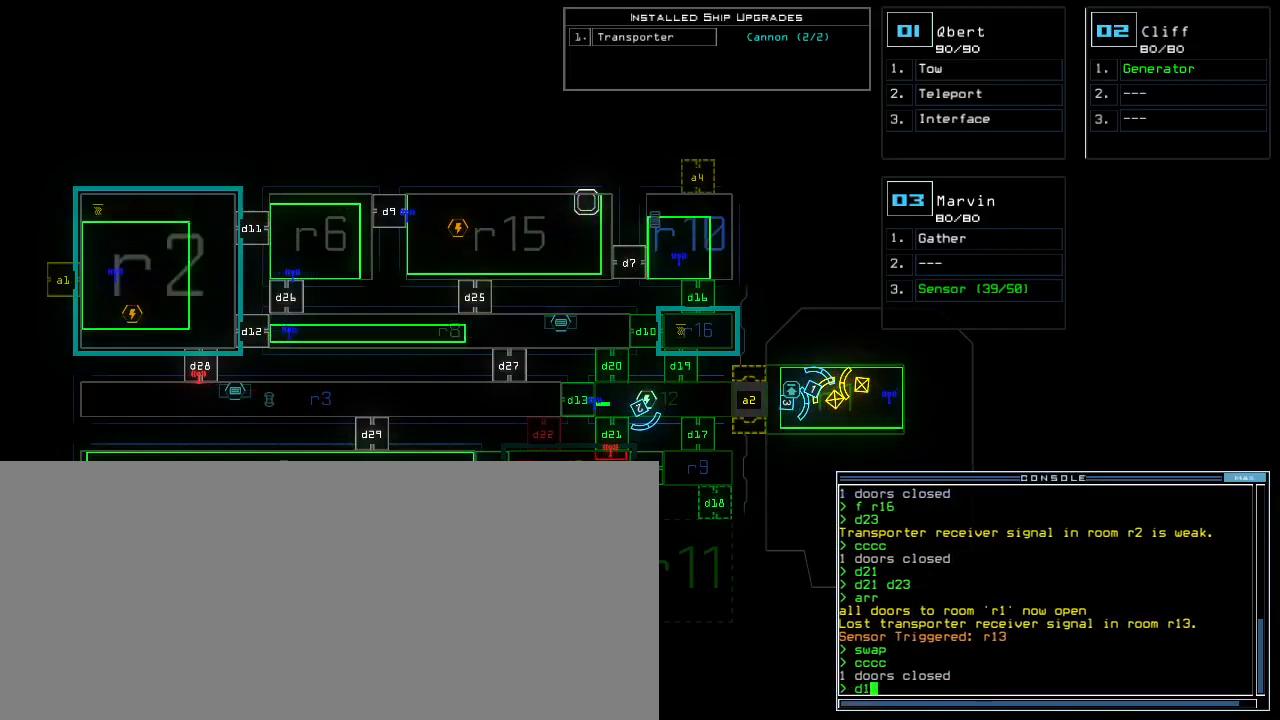
Gameplay with keyboard; each line is a JSON object with the keys held at the frame after it. "events" lists presses ("down") and releases ("up") of ".", "0", "1", "2", "3", "4", "5", "6", "7", "8", "9", "a", "b", "backspace", "c", "caps_lock", "comma", "ctrl_l", "ctrl_r", "d", "down", "e", "equals", "escape", "f", "f8", "g", "h", "i", "j", "k", "l", "left", "m", "minus", "n", "o", "p", "q", "quote", "r", "return", "right", "s", "semicolon", "shift_l", "shift_r", "space", "t", "tab", "tilde", "u", "up", "v", "w", "x", "y" and "z" between this image and that frame as [ms after this image, input, new state], when the widget could be followed in between. No other keys are recorded. Mouse input is not recorded. Not read: other_keys.
{"keys": [], "events": [[150, "4", "down"], [233, "return", "down"], [250, "4", "up"], [283, "return", "up"]]}
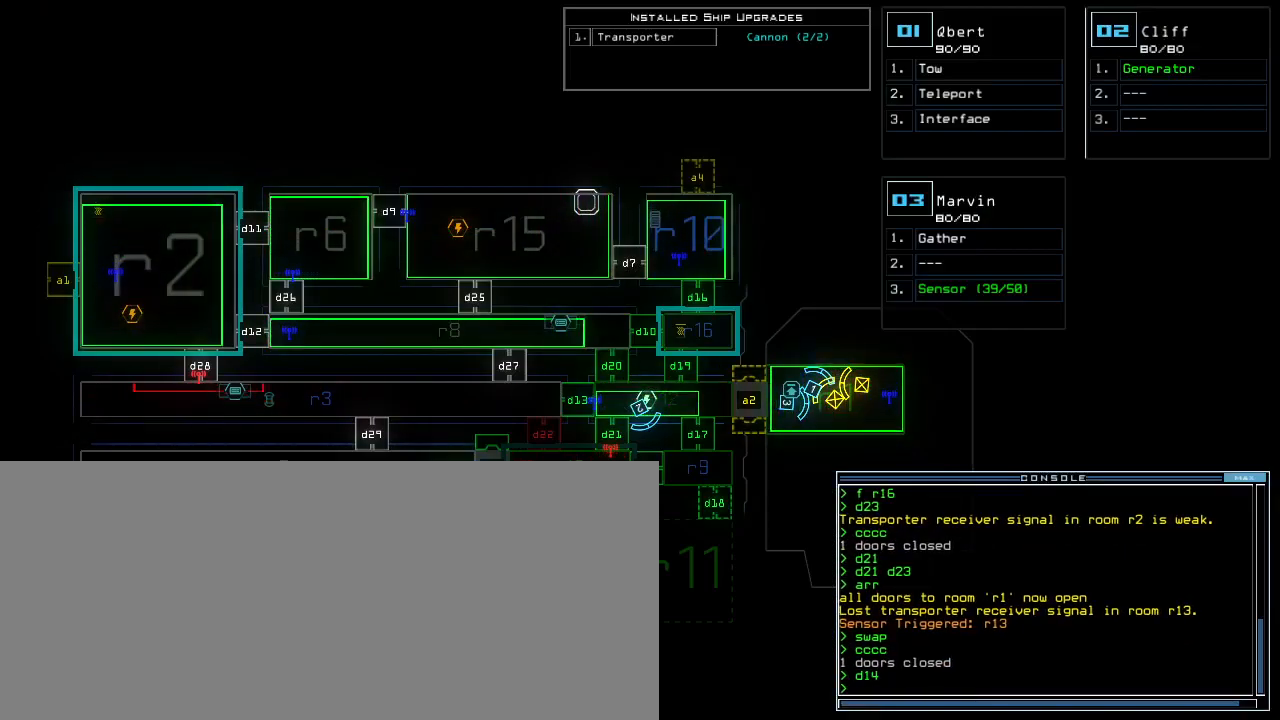
{"keys": [], "events": []}
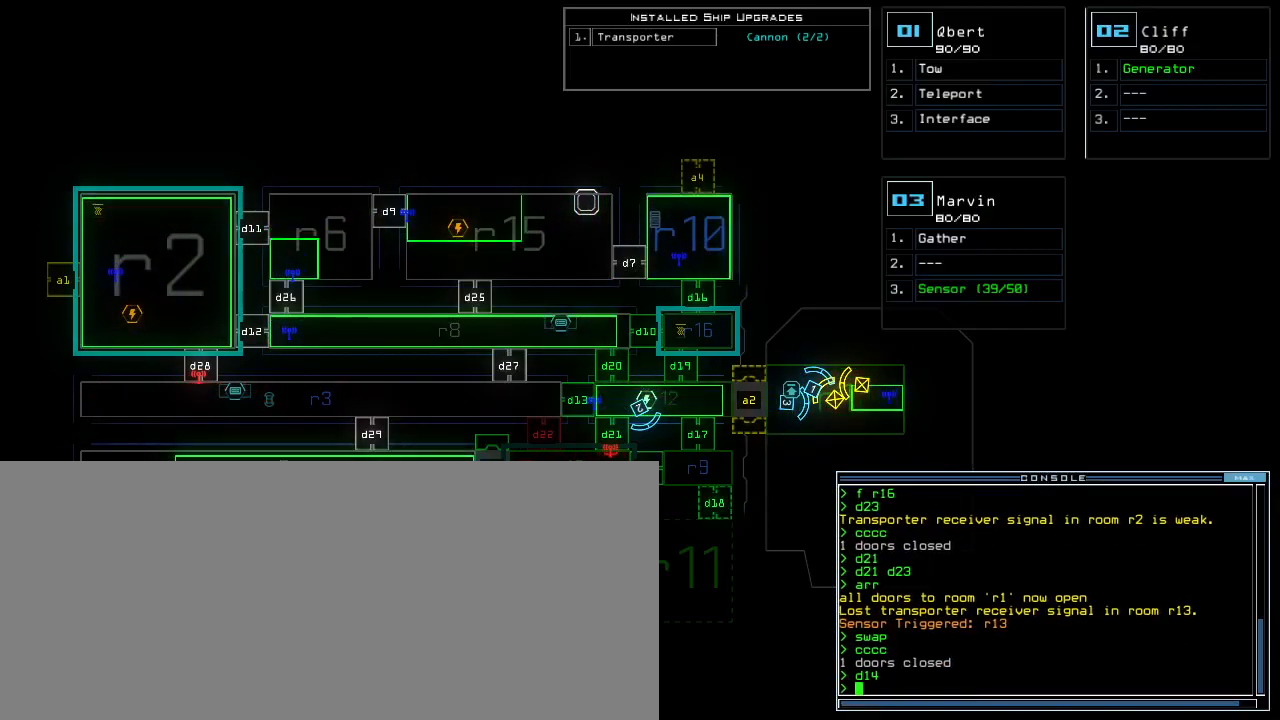
{"keys": ["a", "tab", "w"], "events": [[67, "3", "down"], [150, "3", "up"], [267, "s", "down"], [333, "s", "up"], [383, "w", "down"], [467, "a", "down"], [483, "tab", "down"]]}
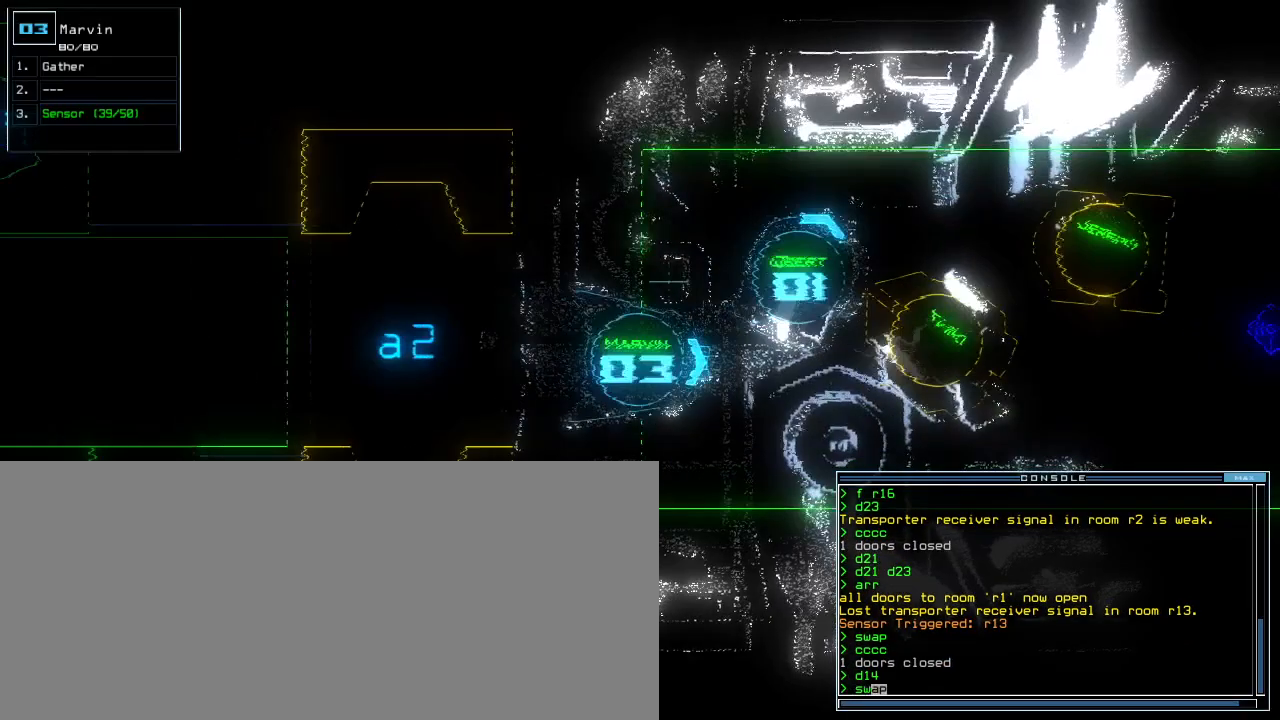
{"keys": ["q", "tab"], "events": [[17, "w", "up"], [33, "q", "down"], [83, "a", "up"], [133, "space", "down"], [217, "space", "up"]]}
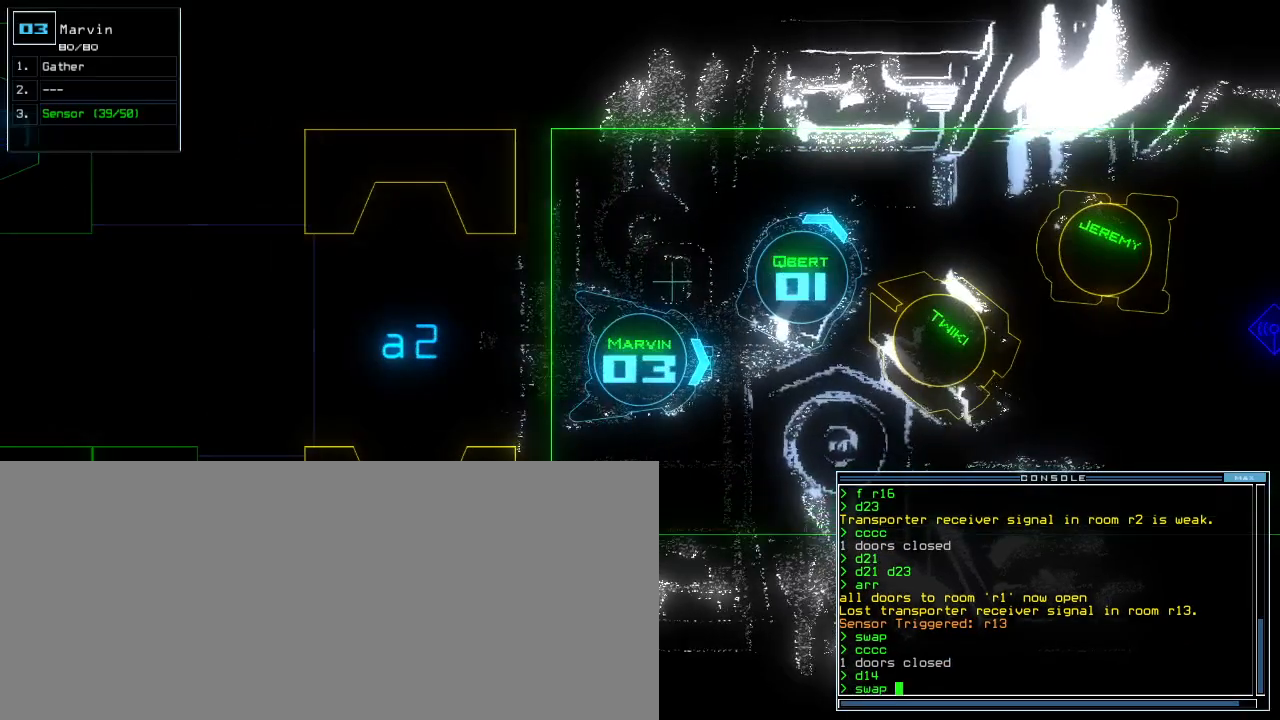
{"keys": ["q", "tab"], "events": [[67, "t", "down"], [150, "e", "down"], [183, "t", "up"], [250, "return", "down"], [283, "e", "up"], [333, "return", "up"]]}
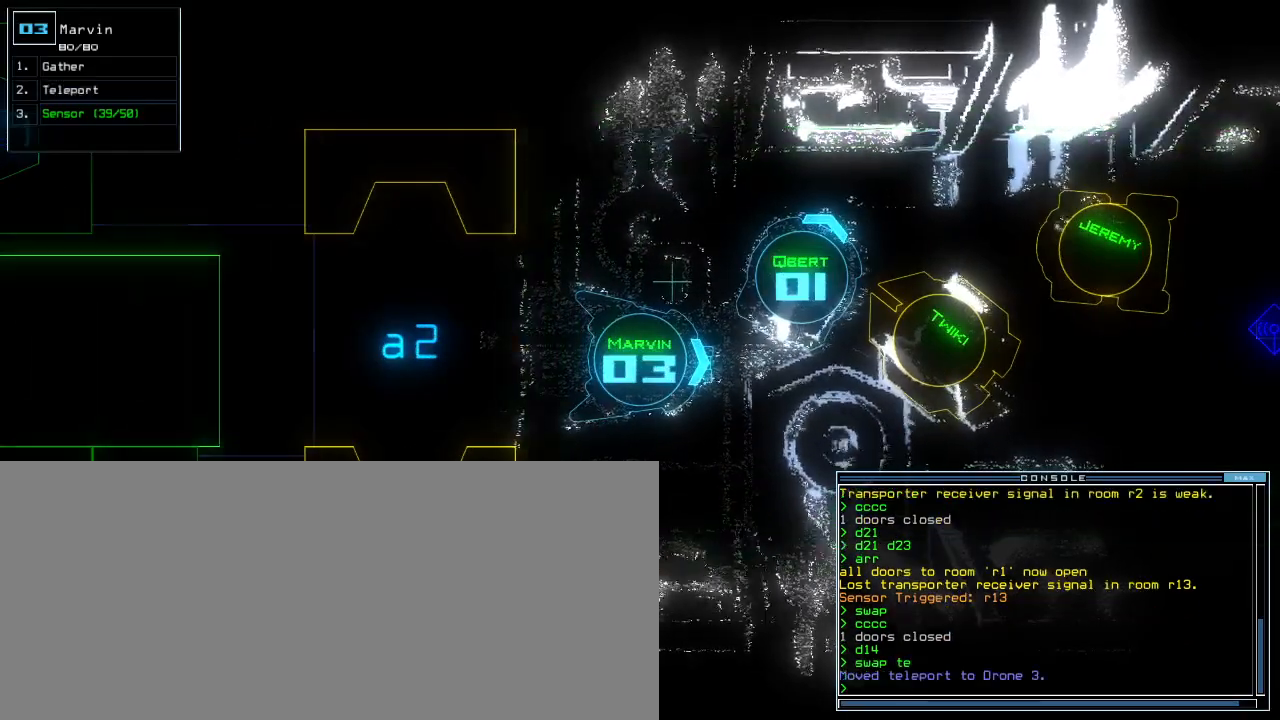
{"keys": [], "events": [[33, "space", "down"], [100, "q", "up"], [100, "tab", "up"], [117, "space", "up"]]}
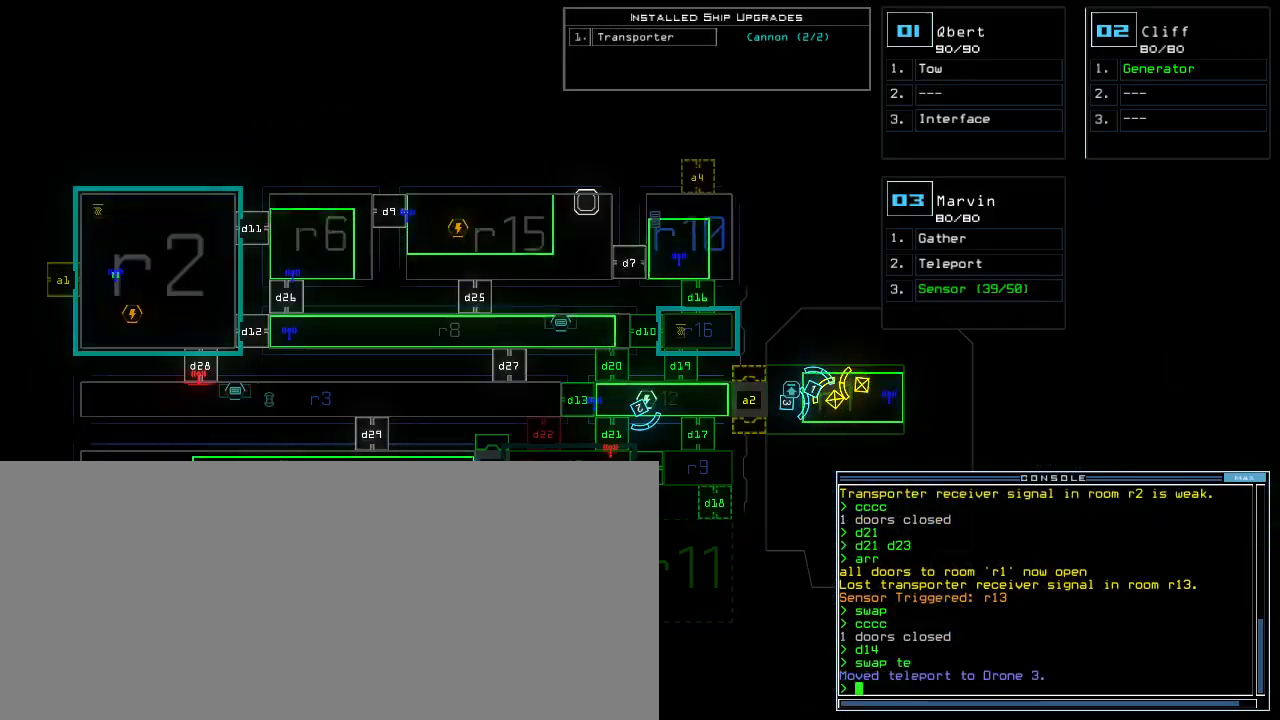
{"keys": []}
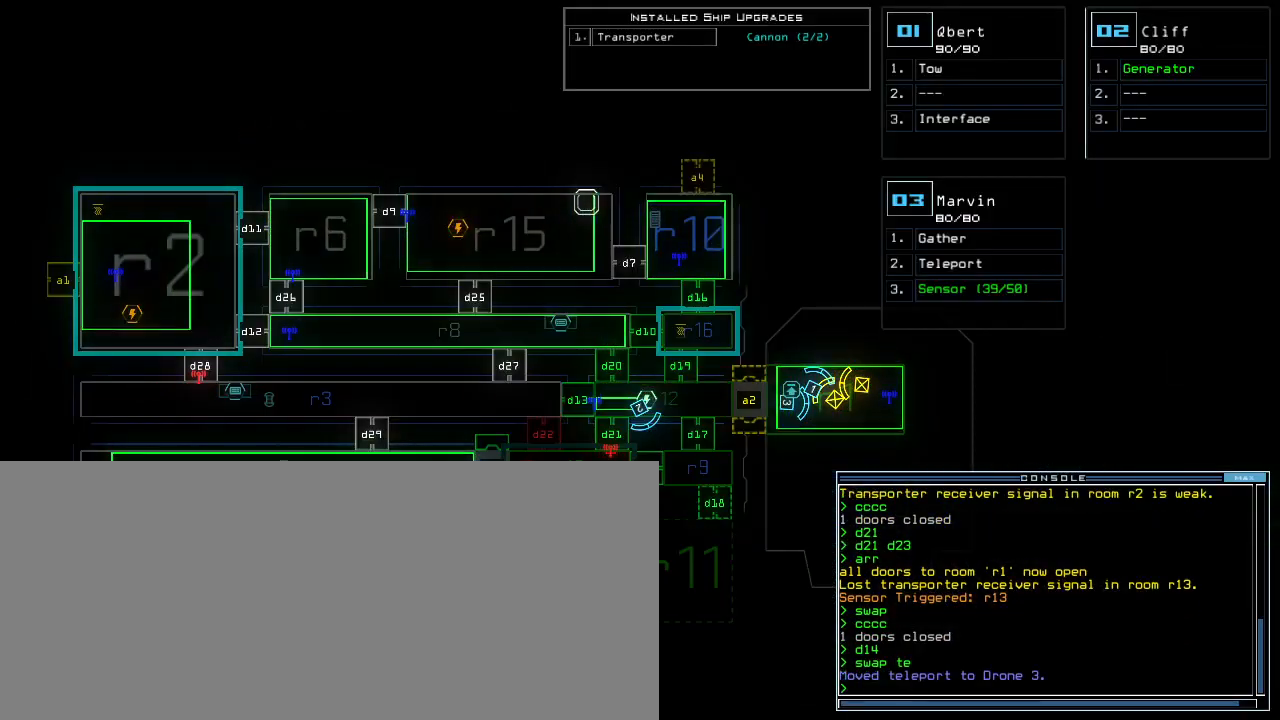
{"keys": [], "events": []}